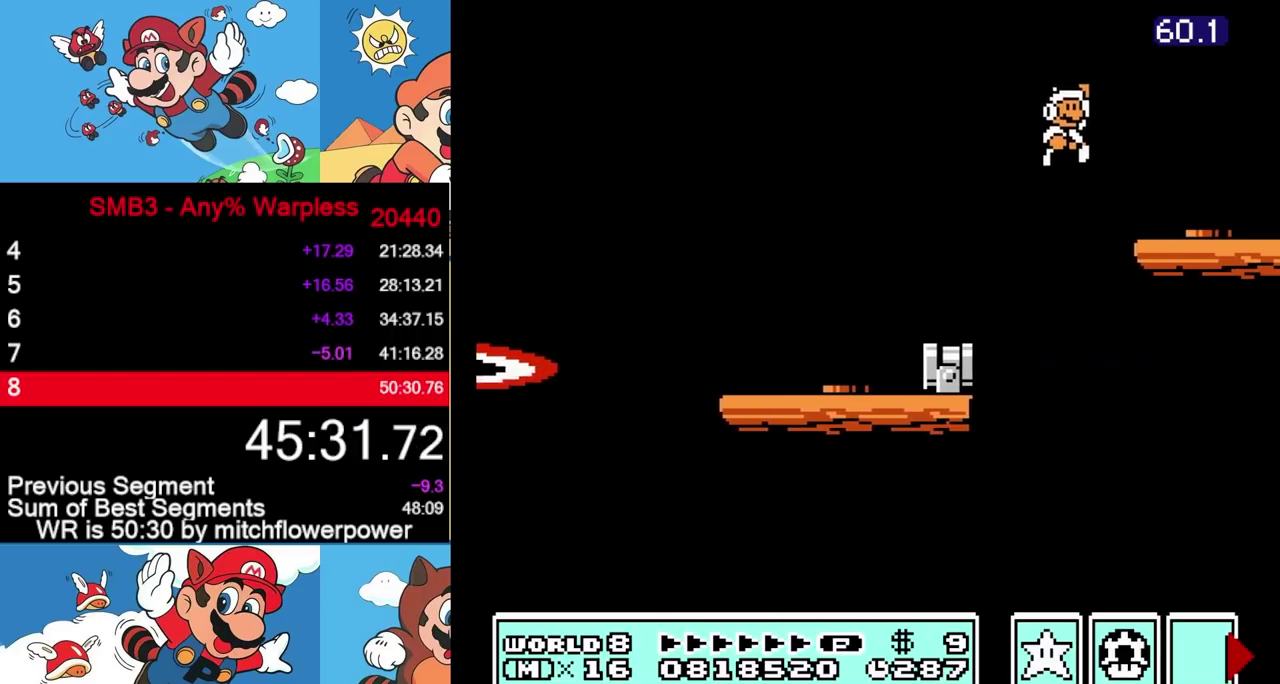
Gameplay with a controller (Nintendo layout); each line is a JSON object with the inputs held at the frame after it (dt_ms = milliseconds from this image to that frame). "events" lists button and stick changes between this image and that frame as [ms after this image, input, new state], when the widget could be followed in between. Not read: L3 R3.
{"dt_ms": 500, "buttons": ["A", "B", "DPAD_RIGHT"], "events": [[50, "DPAD_RIGHT", "up"], [117, "DPAD_LEFT", "down"], [167, "DPAD_LEFT", "up"], [283, "DPAD_DOWN", "down"], [300, "A", "down"], [350, "DPAD_DOWN", "up"], [467, "DPAD_RIGHT", "down"]]}
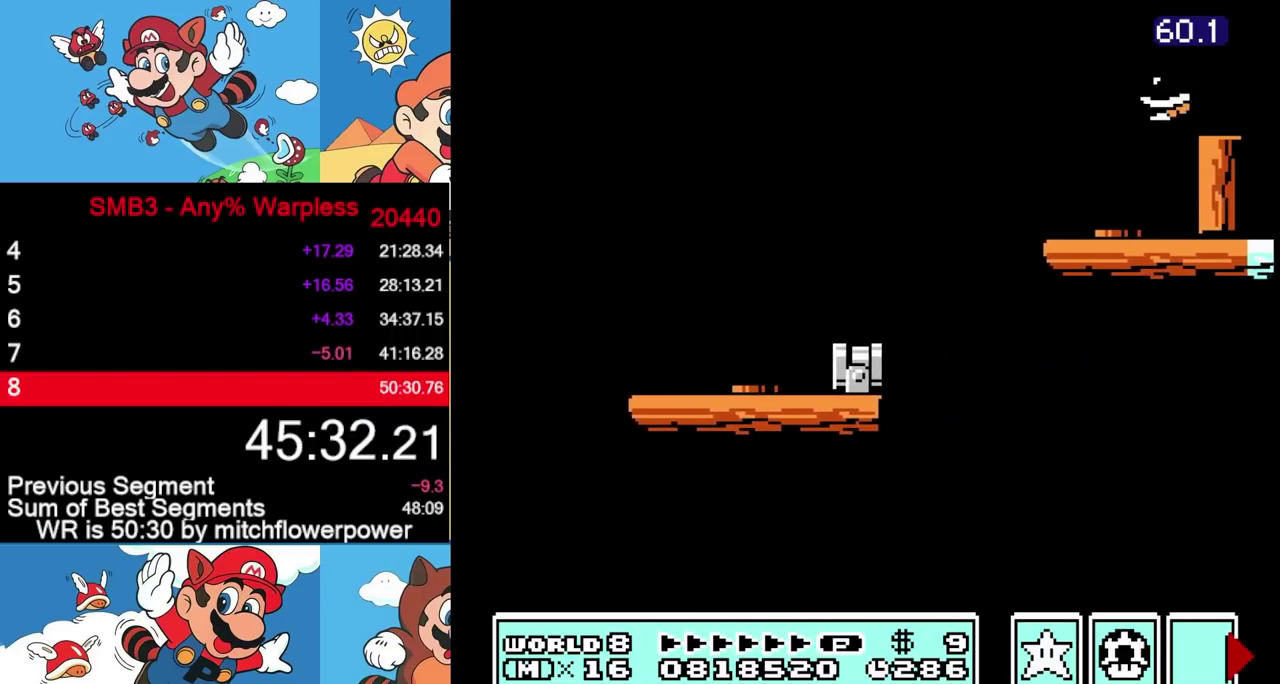
{"dt_ms": 500, "buttons": ["B", "DPAD_LEFT"], "events": [[33, "A", "up"], [450, "DPAD_RIGHT", "up"], [500, "DPAD_LEFT", "down"]]}
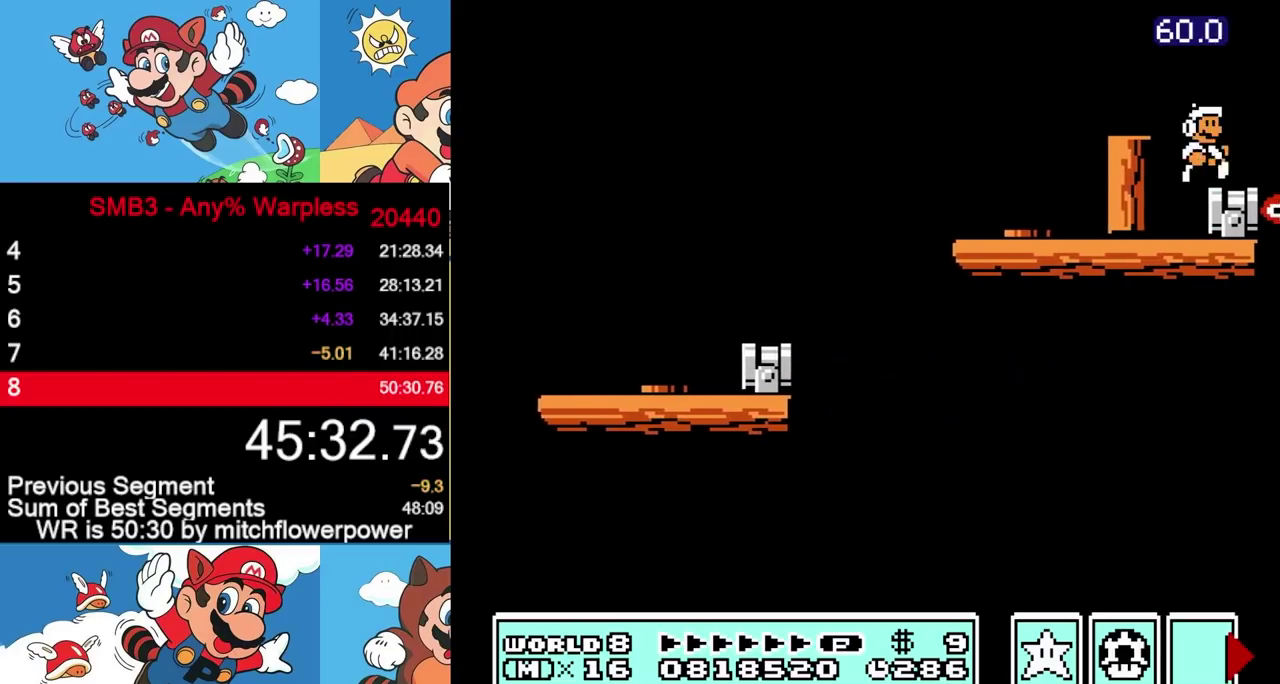
{"dt_ms": 500, "buttons": ["B"], "events": [[183, "DPAD_LEFT", "up"]]}
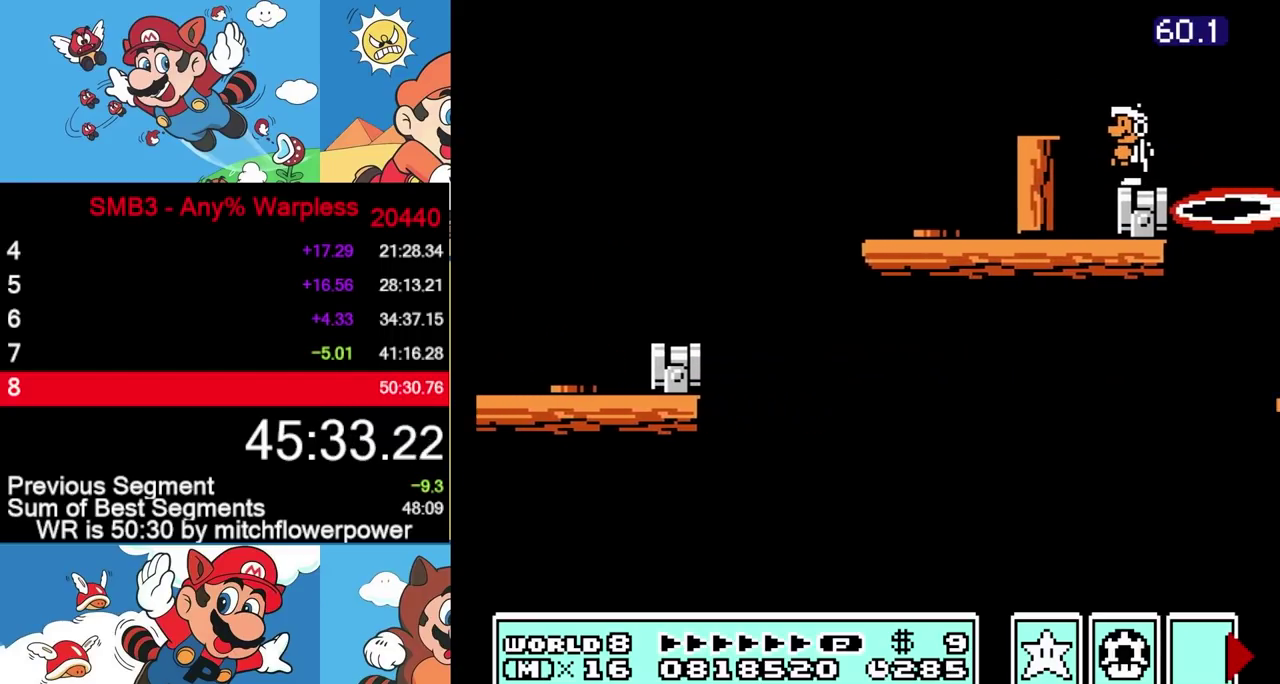
{"dt_ms": 500, "buttons": ["B"], "events": [[283, "DPAD_LEFT", "down"], [367, "DPAD_LEFT", "up"]]}
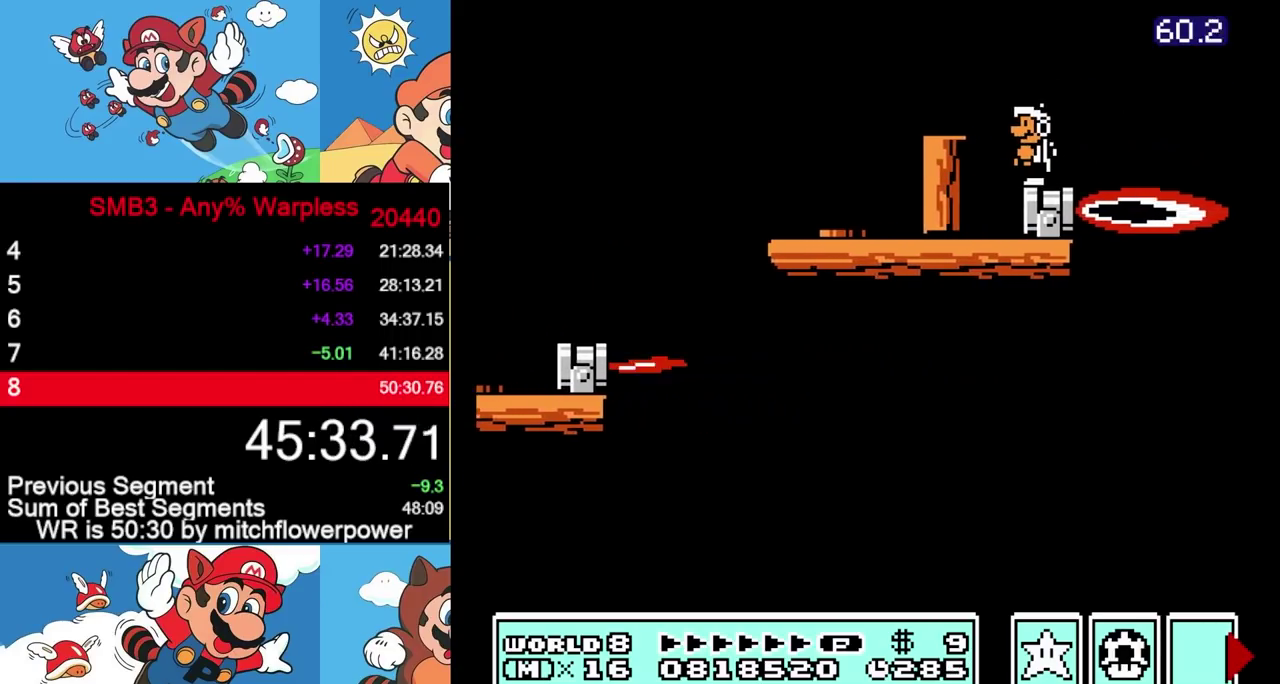
{"dt_ms": 500, "buttons": ["B", "DPAD_RIGHT"], "events": [[500, "DPAD_RIGHT", "down"]]}
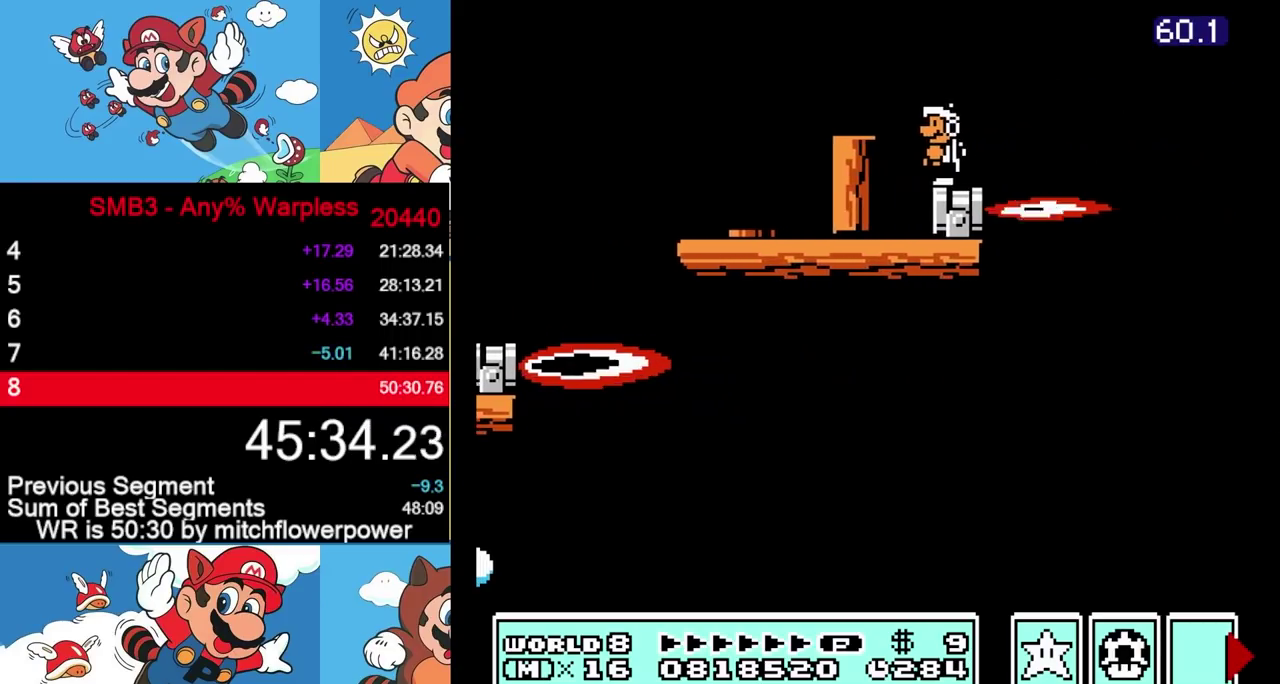
{"dt_ms": 500, "buttons": ["A", "B", "DPAD_RIGHT"], "events": [[250, "A", "down"]]}
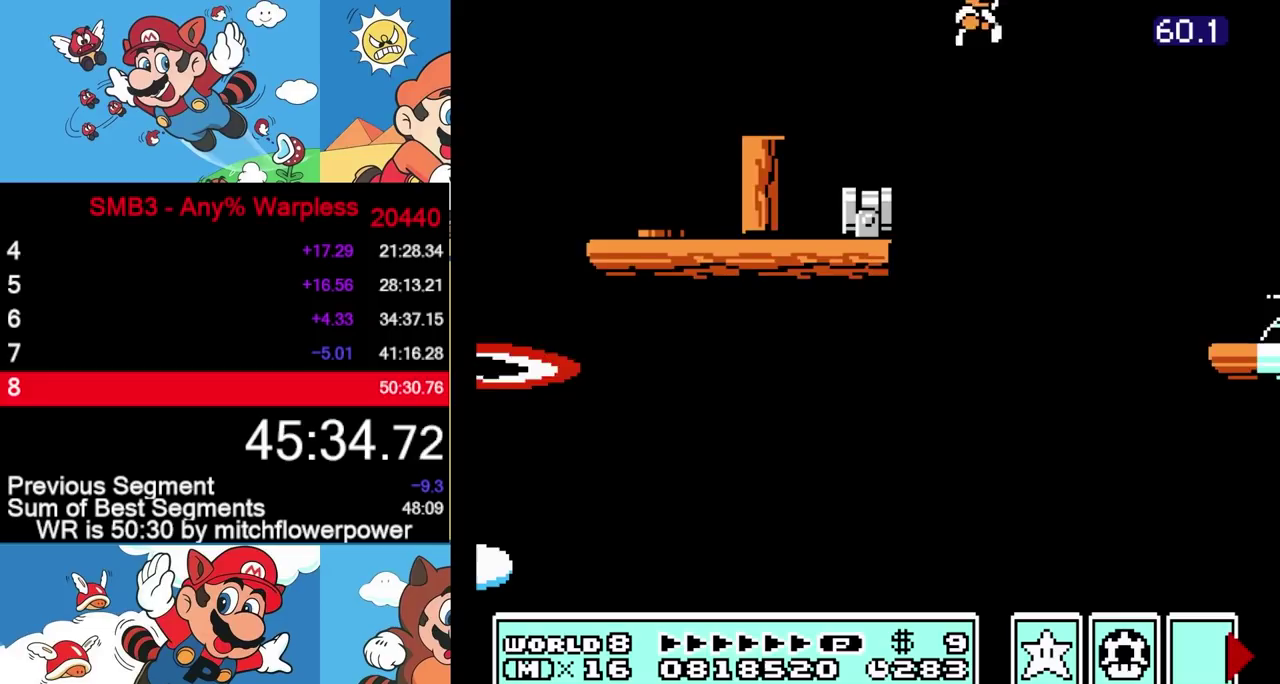
{"dt_ms": 500, "buttons": ["B", "DPAD_LEFT"], "events": [[33, "A", "up"], [283, "DPAD_RIGHT", "up"], [367, "DPAD_LEFT", "down"]]}
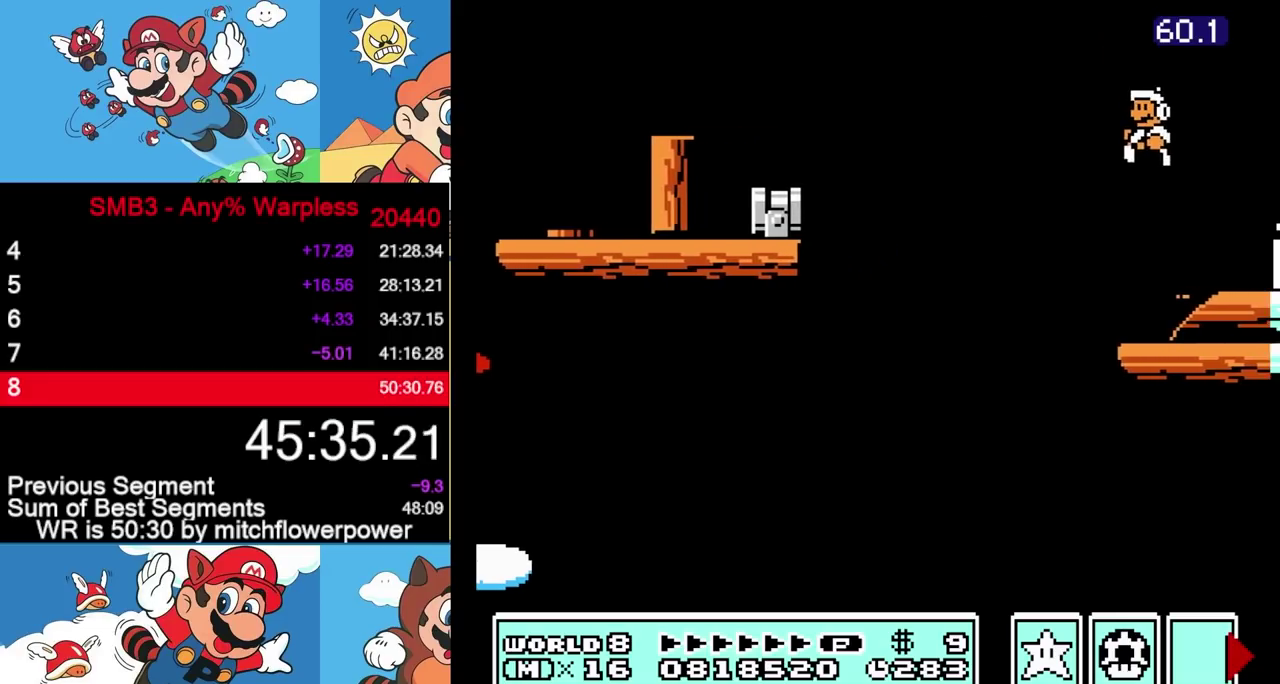
{"dt_ms": 500, "buttons": ["B"], "events": [[200, "A", "down"], [200, "DPAD_LEFT", "up"], [217, "DPAD_RIGHT", "down"], [367, "A", "up"], [450, "DPAD_RIGHT", "up"]]}
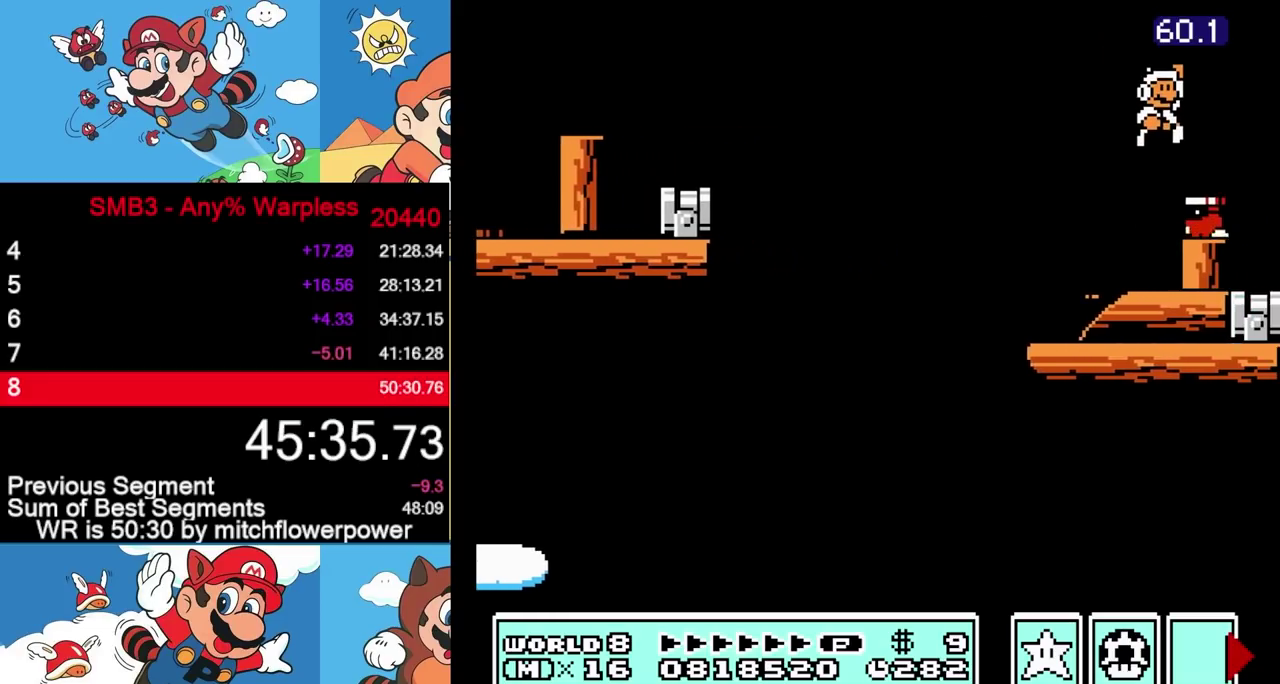
{"dt_ms": 500, "buttons": ["B"], "events": [[83, "DPAD_LEFT", "down"], [317, "DPAD_LEFT", "up"], [383, "DPAD_RIGHT", "down"], [500, "DPAD_RIGHT", "up"]]}
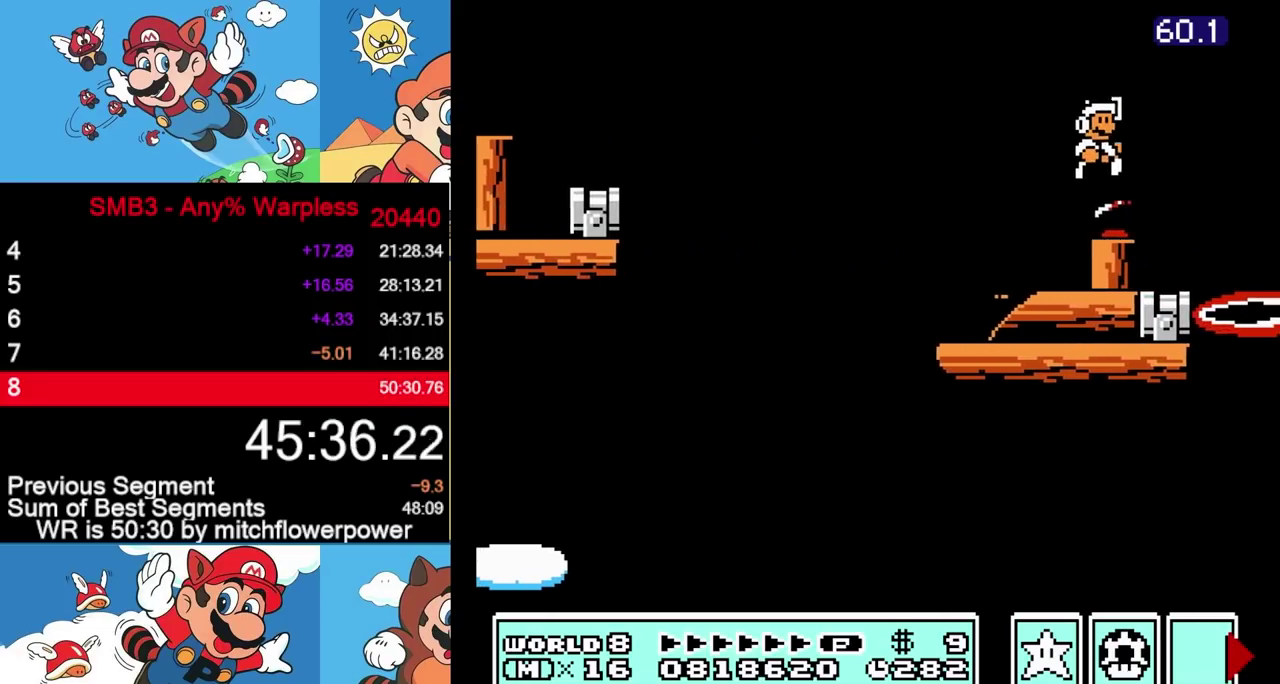
{"dt_ms": 500, "buttons": ["B"], "events": [[33, "DPAD_LEFT", "down"], [167, "DPAD_LEFT", "up"]]}
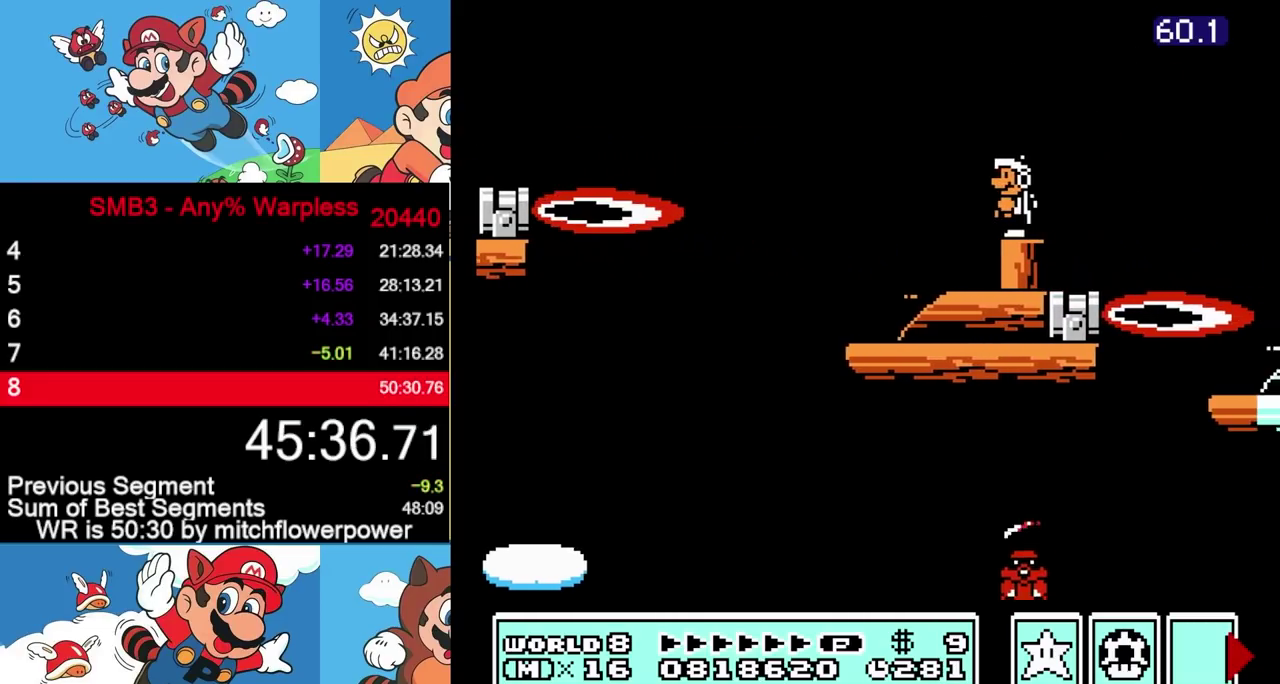
{"dt_ms": 500, "buttons": ["A", "B", "DPAD_RIGHT"], "events": [[50, "DPAD_RIGHT", "down"], [233, "A", "down"]]}
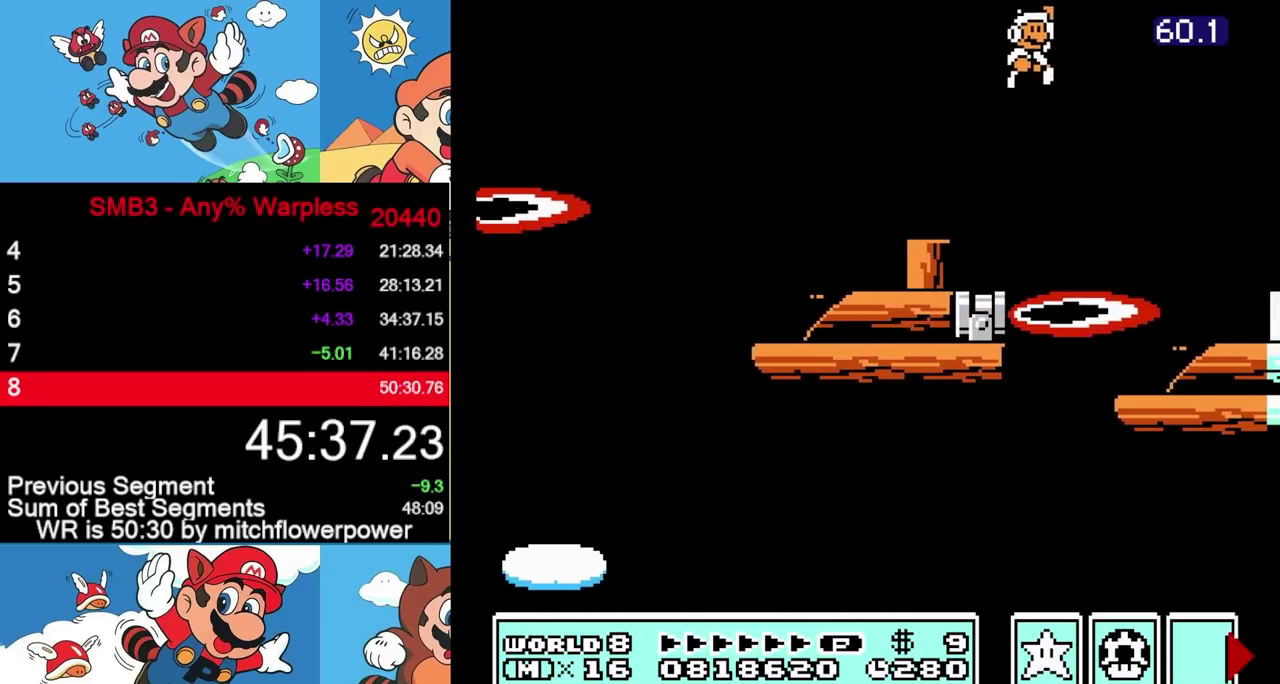
{"dt_ms": 500, "buttons": ["B", "DPAD_LEFT"], "events": [[33, "A", "up"], [167, "DPAD_RIGHT", "up"], [383, "DPAD_LEFT", "down"]]}
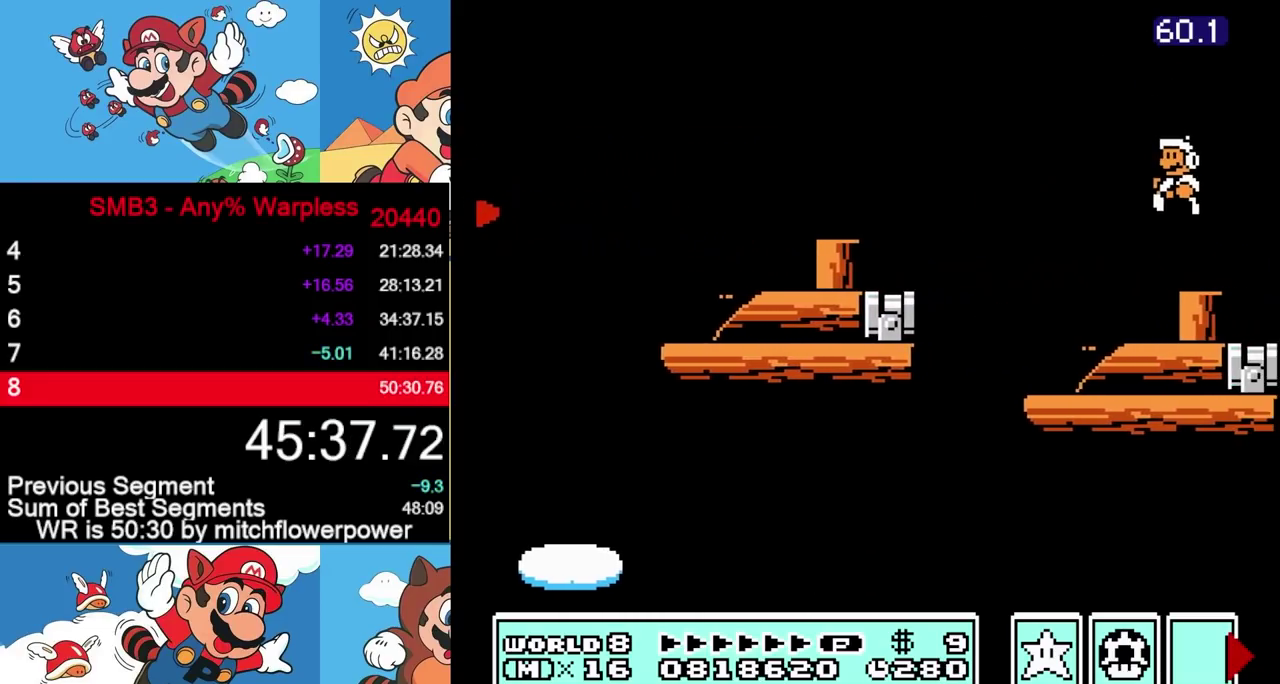
{"dt_ms": 500, "buttons": ["B", "DPAD_RIGHT"], "events": [[383, "DPAD_LEFT", "up"], [500, "DPAD_RIGHT", "down"]]}
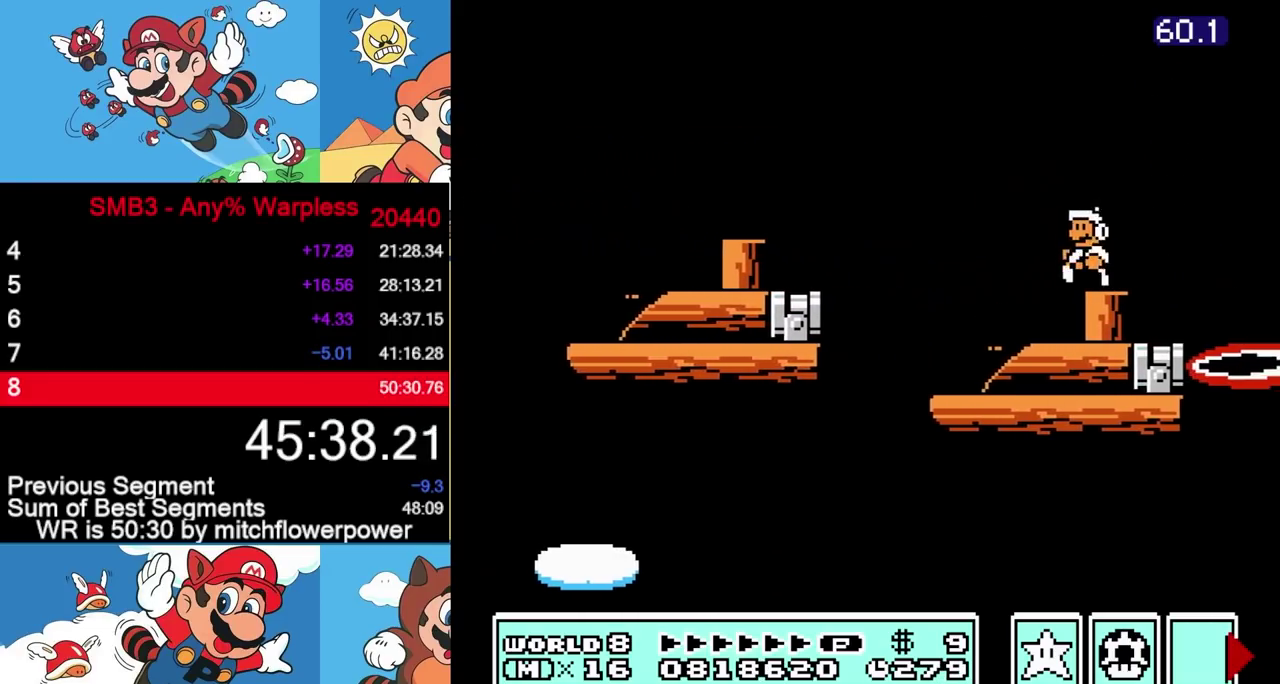
{"dt_ms": 500, "buttons": ["B"], "events": [[83, "DPAD_RIGHT", "up"]]}
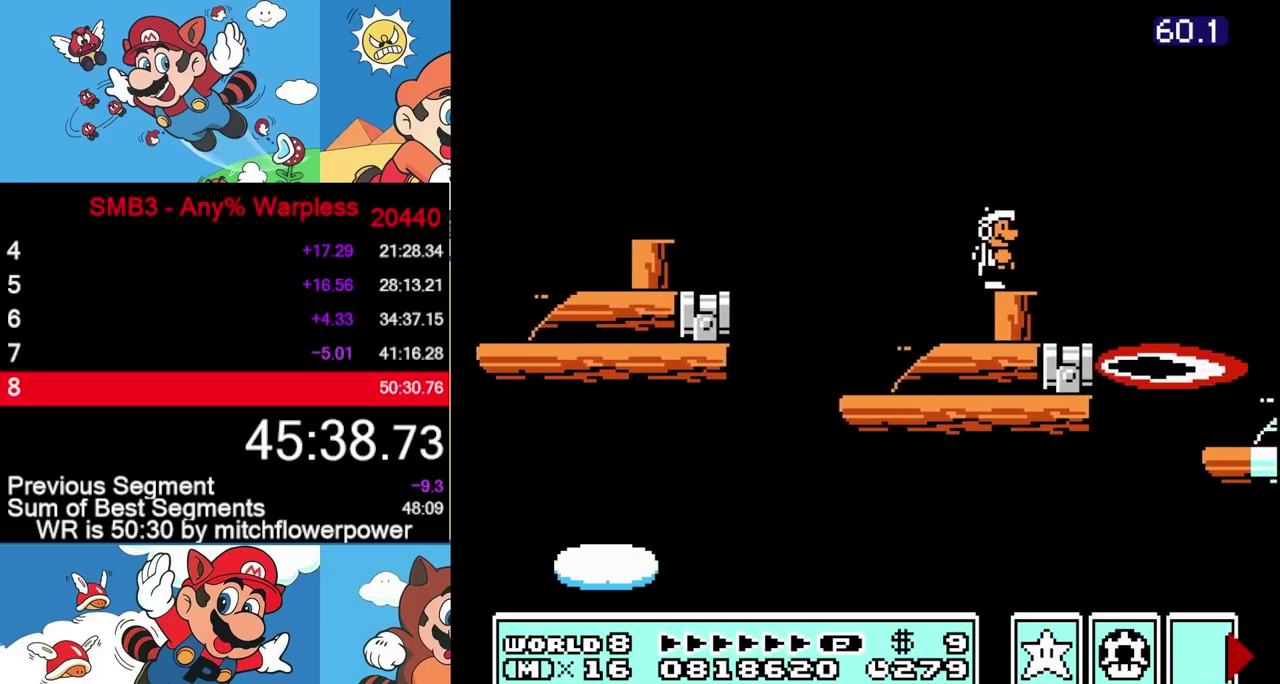
{"dt_ms": 500, "buttons": ["A", "B", "DPAD_RIGHT"], "events": [[83, "DPAD_RIGHT", "down"], [300, "A", "down"]]}
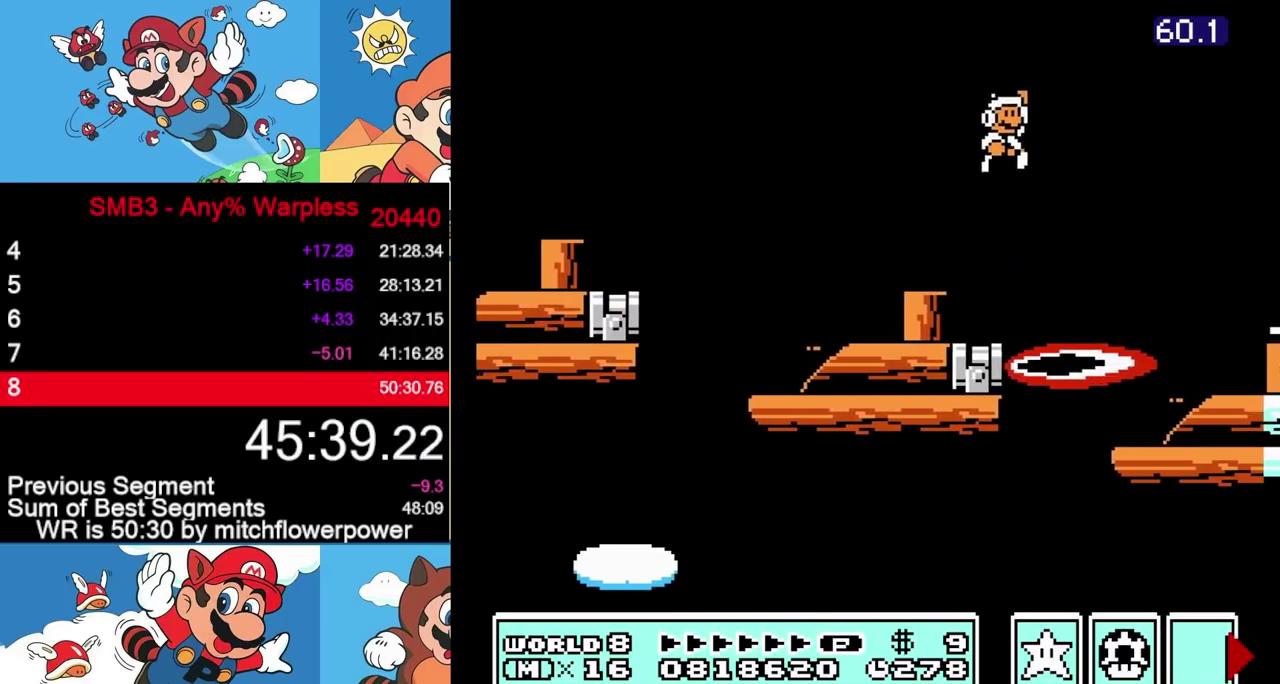
{"dt_ms": 500, "buttons": ["A", "B", "DPAD_LEFT"], "events": [[100, "A", "up"], [283, "DPAD_RIGHT", "up"], [417, "DPAD_LEFT", "down"], [483, "A", "down"]]}
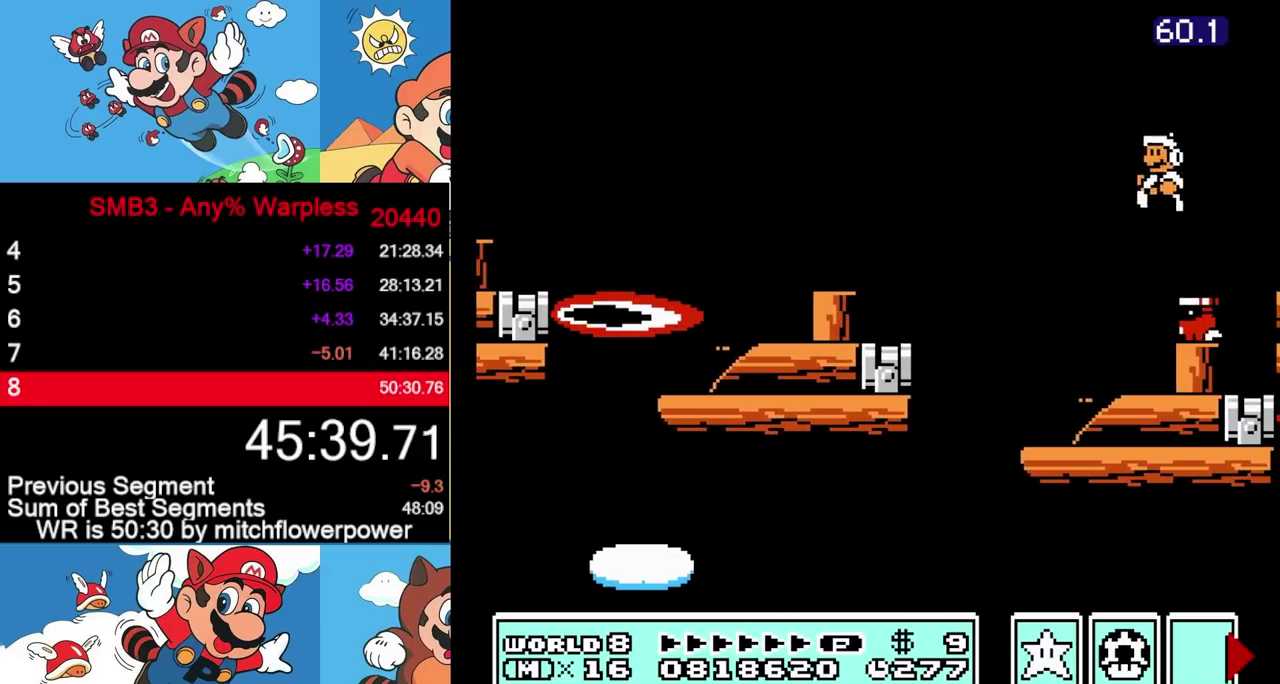
{"dt_ms": 1000, "buttons": ["B"], "events": [[217, "A", "up"], [283, "DPAD_UP", "down"], [400, "DPAD_UP", "up"], [467, "DPAD_LEFT", "up"], [583, "DPAD_RIGHT", "down"], [667, "DPAD_RIGHT", "up"]]}
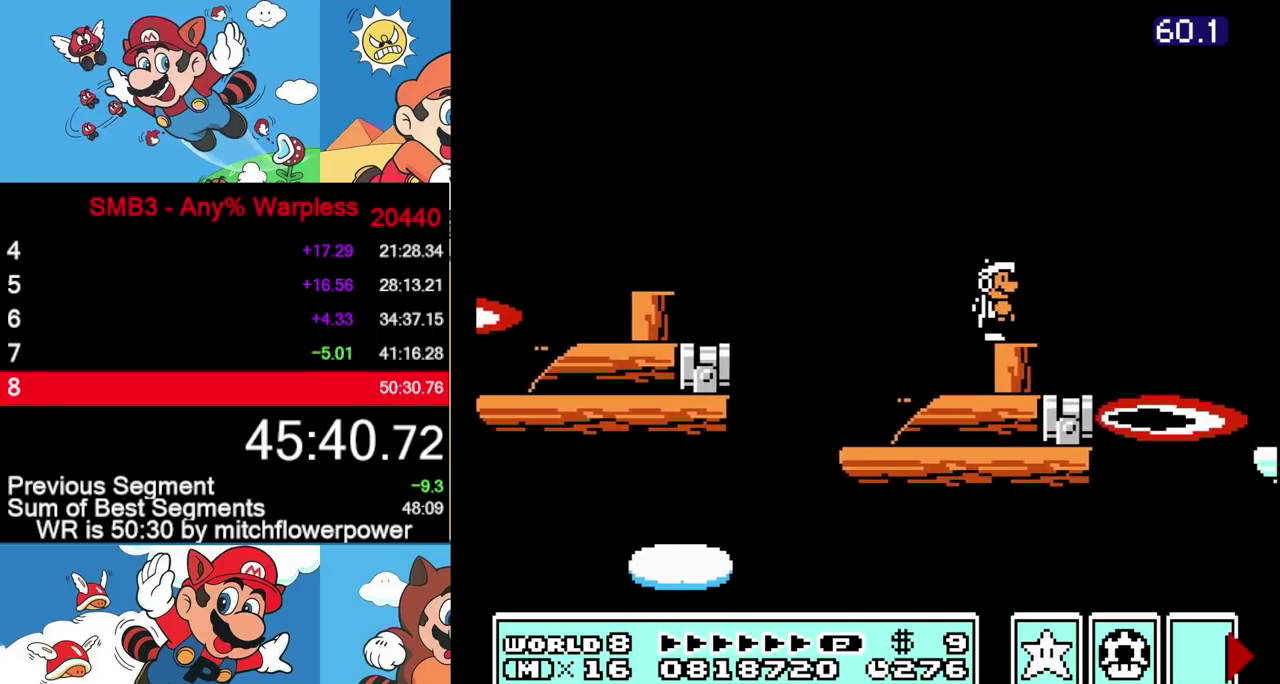
{"dt_ms": 500, "buttons": ["B"], "events": []}
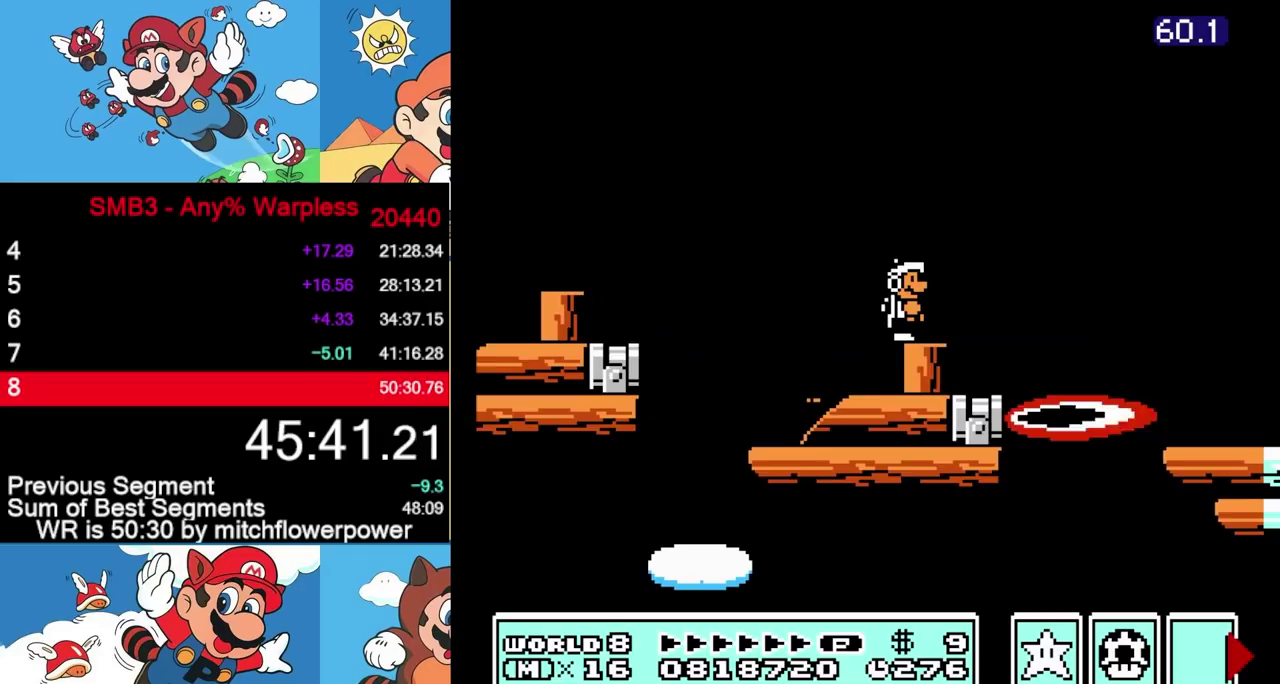
{"dt_ms": 500, "buttons": ["A", "B", "DPAD_RIGHT"], "events": [[300, "DPAD_RIGHT", "down"], [433, "A", "down"]]}
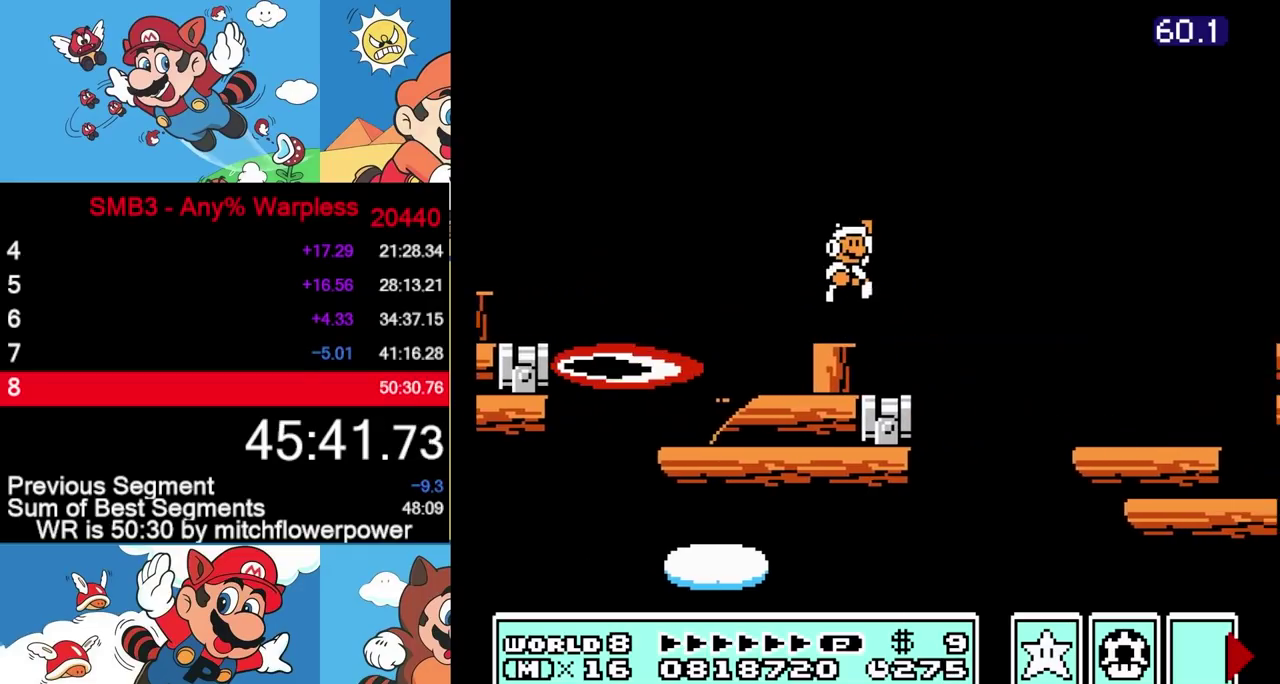
{"dt_ms": 500, "buttons": ["B", "DPAD_RIGHT"], "events": [[100, "A", "up"]]}
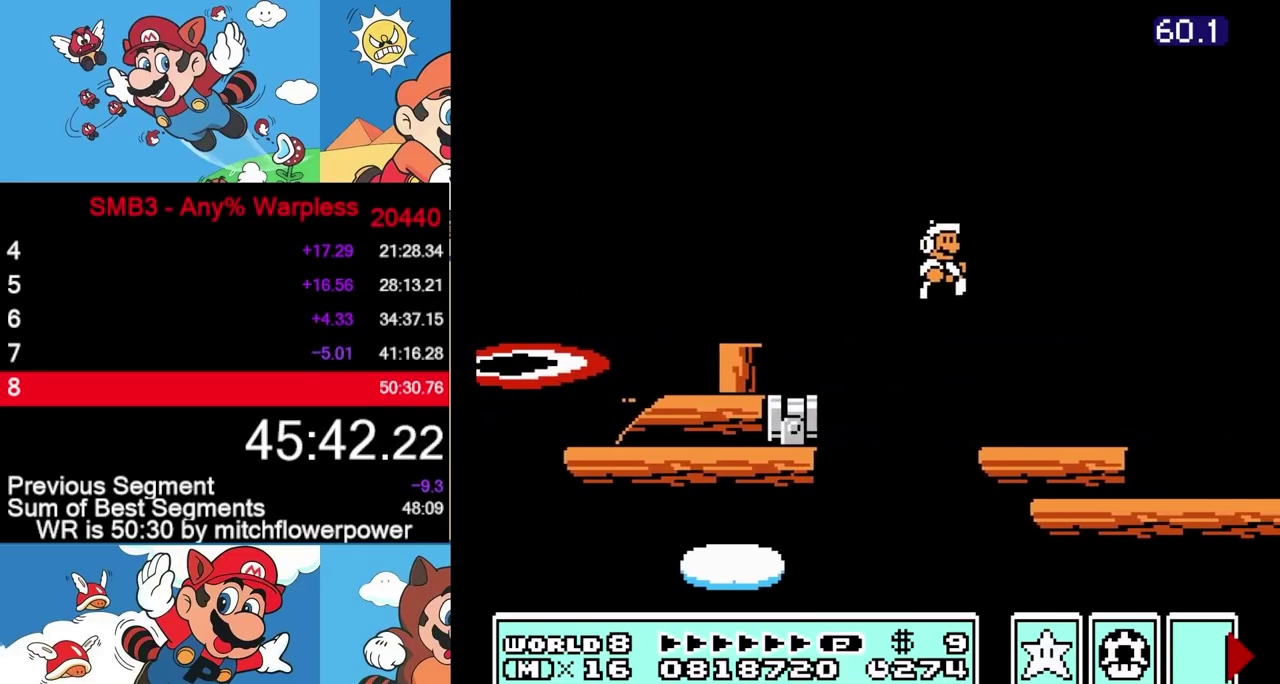
{"dt_ms": 500, "buttons": ["B"], "events": [[183, "DPAD_RIGHT", "up"], [217, "DPAD_LEFT", "down"], [233, "A", "down"], [283, "DPAD_LEFT", "up"], [450, "A", "up"]]}
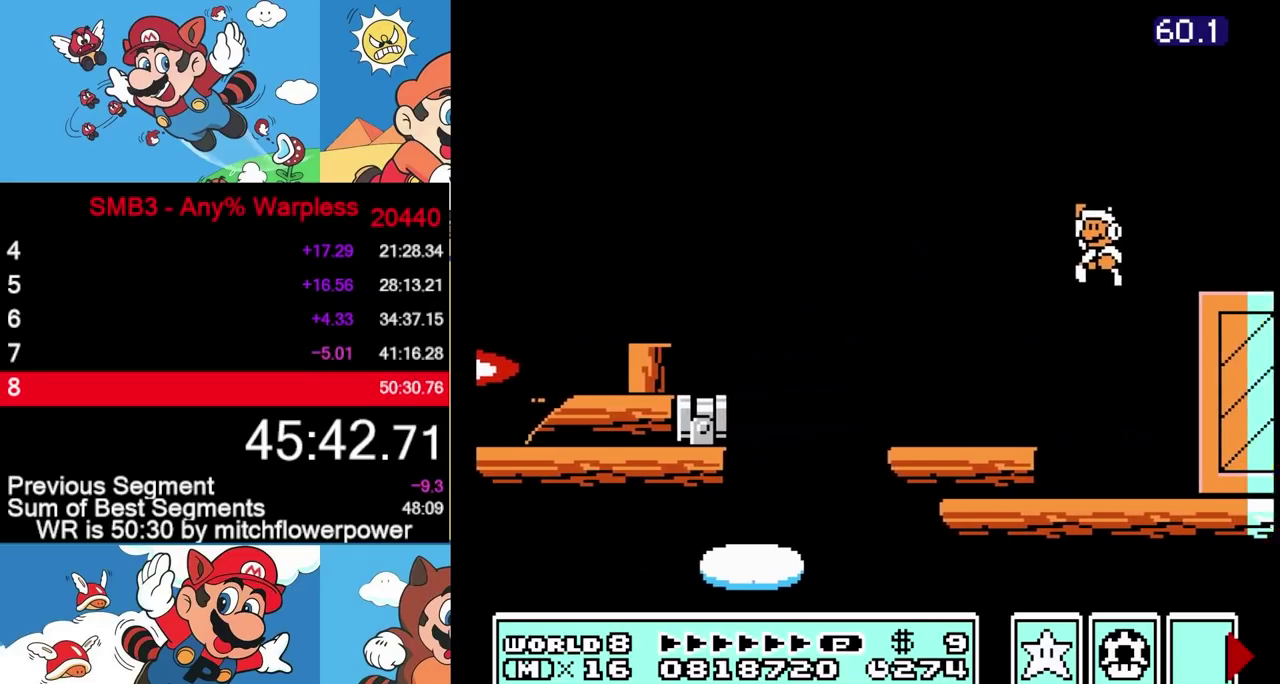
{"dt_ms": 500, "buttons": ["B"], "events": [[317, "DPAD_DOWN", "down"], [333, "A", "down"], [383, "DPAD_DOWN", "up"], [400, "A", "up"]]}